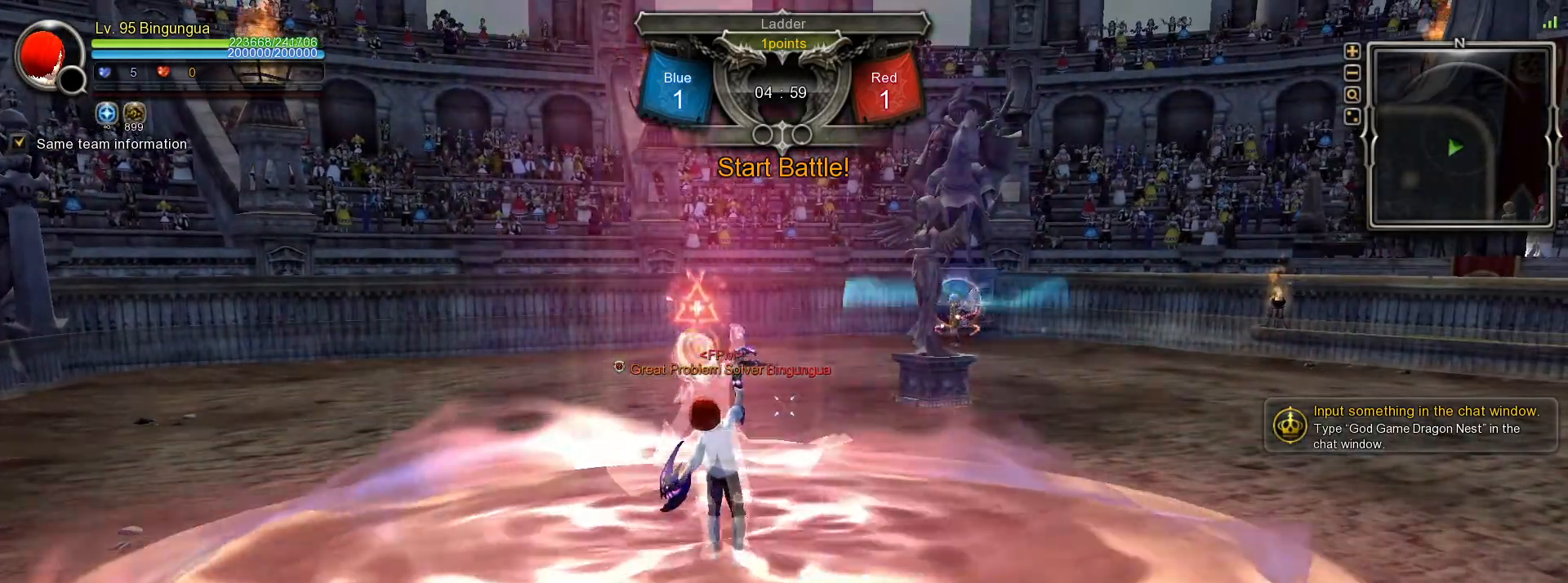
Gameplay with keyboard and mouse; each line is a JSON object with the keys and mouse buttons held at the frame after it. "events" lists presses ("down") and releases ("up") of ".", "/", "0", "1", "2", "3", "4", "5", "6", "7", "8", "9", "a", "alt_l", "alt_r", "b", "backslash", "backspace", "c", "caps_lock", "comma", "ctrl_l", "ctrl_r", "d", "down", "e", "equals", "escape", "f", "f1", "f10", "f11", "f12", "f2", "f3", "f4", "f5", "f6", "f7", "f8", "f9", "g", "h", "i", "j", "k", "l", "lbracket", "left", "m", "minus", "n", "o", "p", "q", "quote", "r", "rbracket", "return", "right", "s", "semicolon", "shift_l", "shift_r", "space", "super_l", "super_r", "t", "tab", "tilde", "u", "up", "v", "w", "x", "y", "z", "mouse_left", "mouse_wheel", "mouse_right", "mouse_mb4" and "mouse_mb5" between this image and that frame as [ms after this image, input, new state], when the widget could be followed in between. "mouse_left", "mouse_wheel", "mouse_right", "mouse_mb4", "mouse_mb5" = the "left", "wheel", "right", "mb4", "mb5" buttons of the "mouse" list. No other keys are recorded. "wheel" means that the mouse wheel is clicked or scrolled. Mouse movement is not recorded.
{"keys": ["d", "w"], "mouse": []}
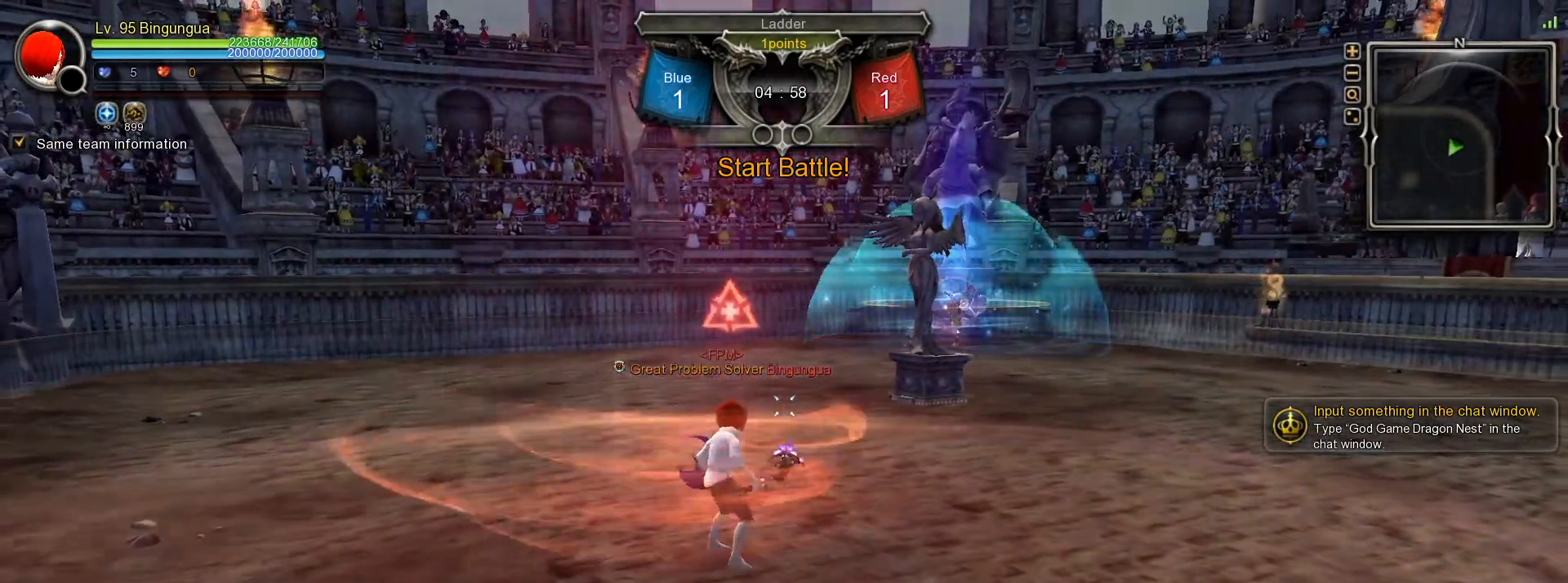
{"keys": ["d", "w"], "mouse": [], "events": []}
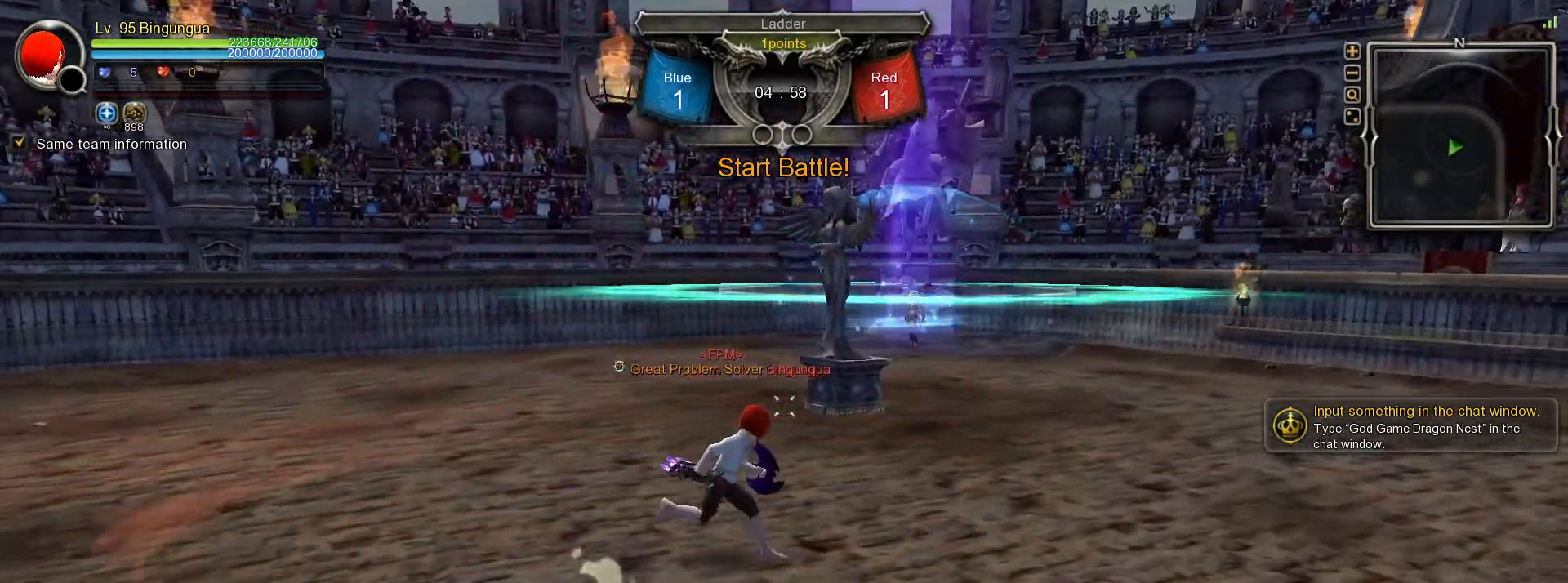
{"keys": ["w"], "mouse": [], "events": [[300, "d", "up"]]}
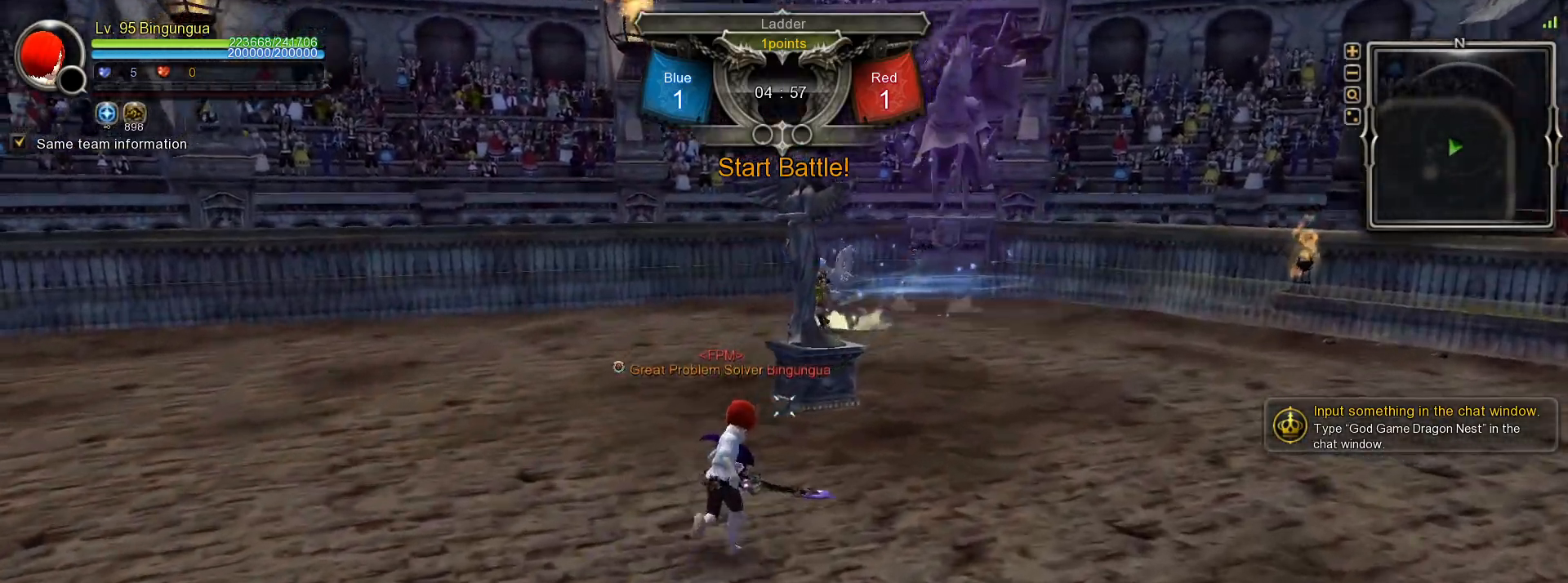
{"keys": ["w"], "mouse": [], "events": [[33, "d", "down"], [117, "w", "up"], [467, "w", "down"], [500, "d", "up"]]}
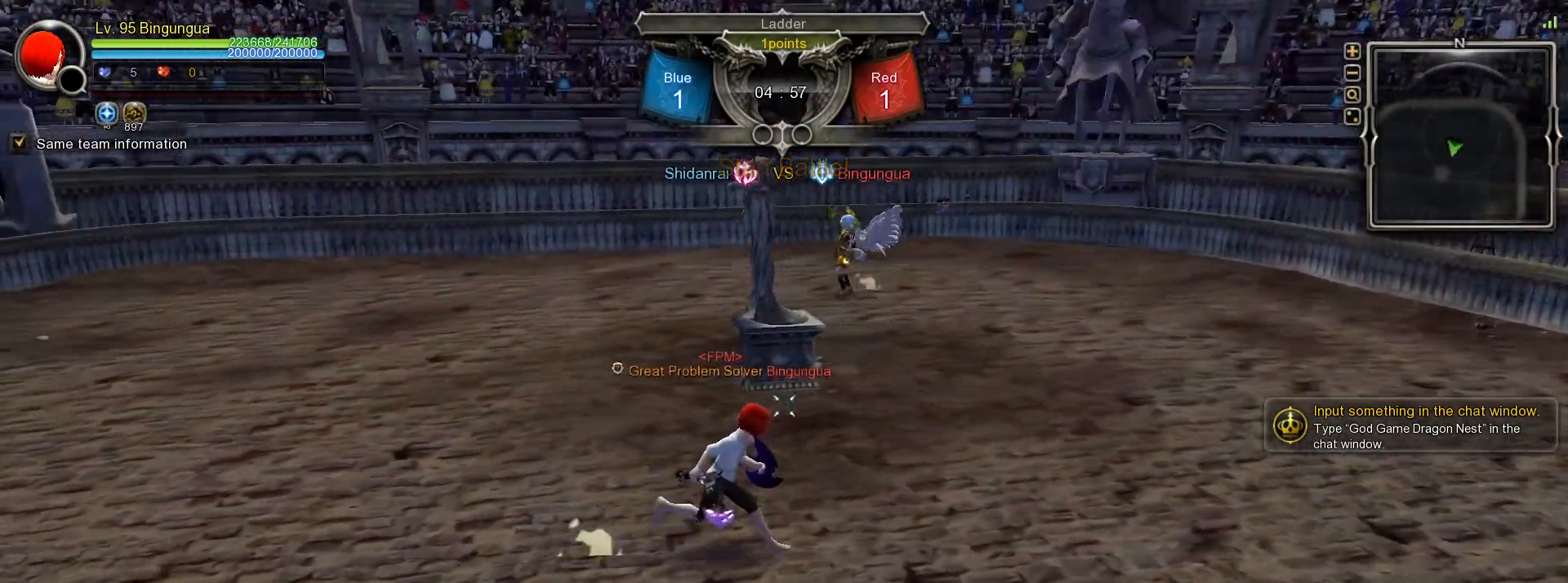
{"keys": ["a", "w"], "mouse": [], "events": [[467, "a", "down"]]}
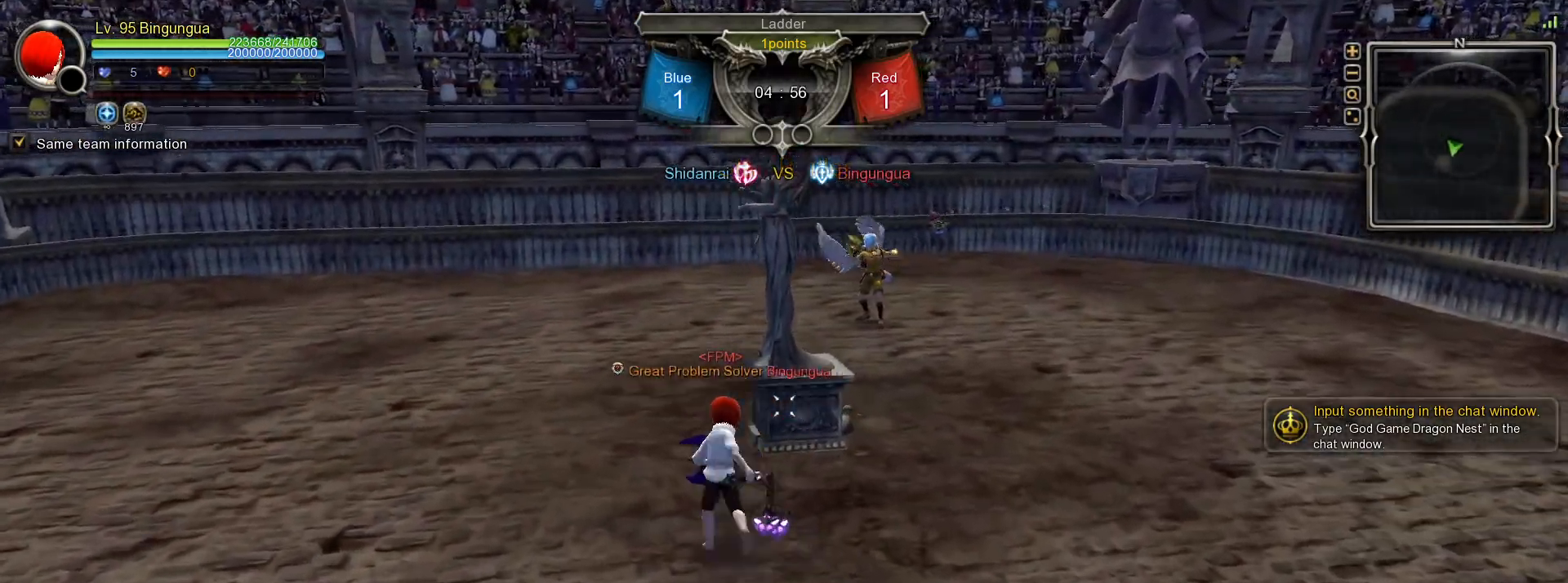
{"keys": [], "mouse": [], "events": [[150, "a", "up"], [150, "w", "up"]]}
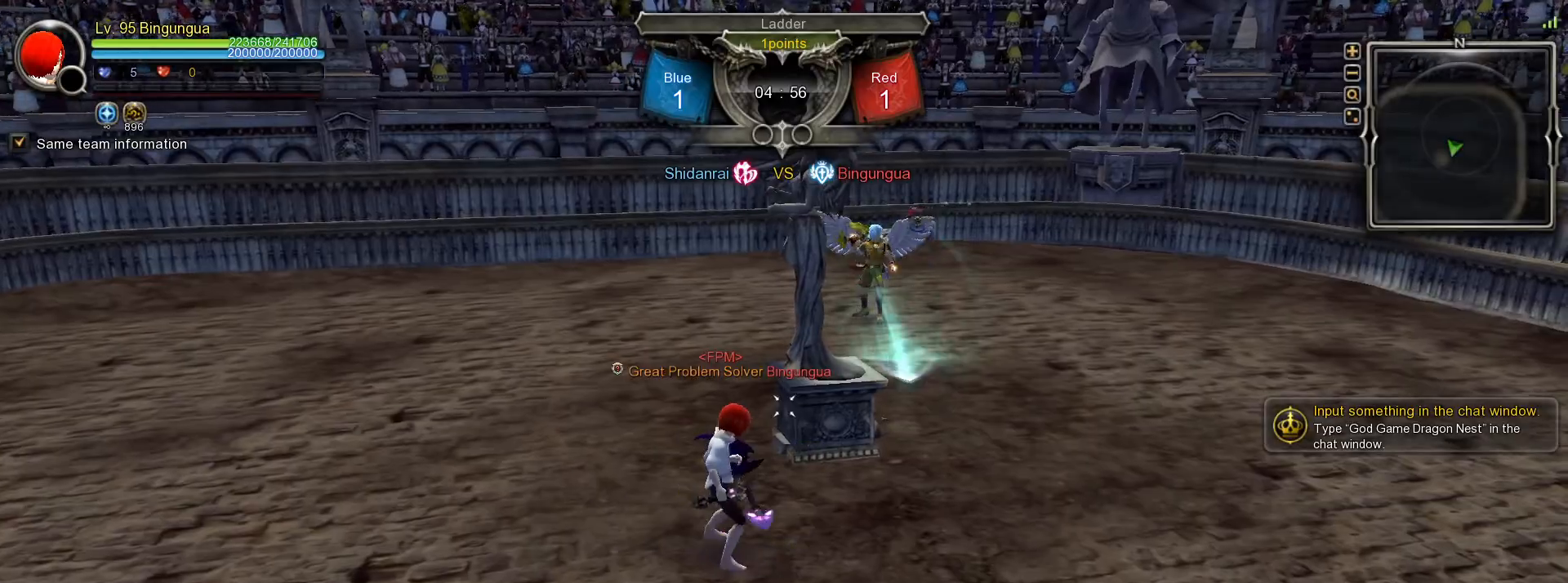
{"keys": [], "mouse": [], "events": []}
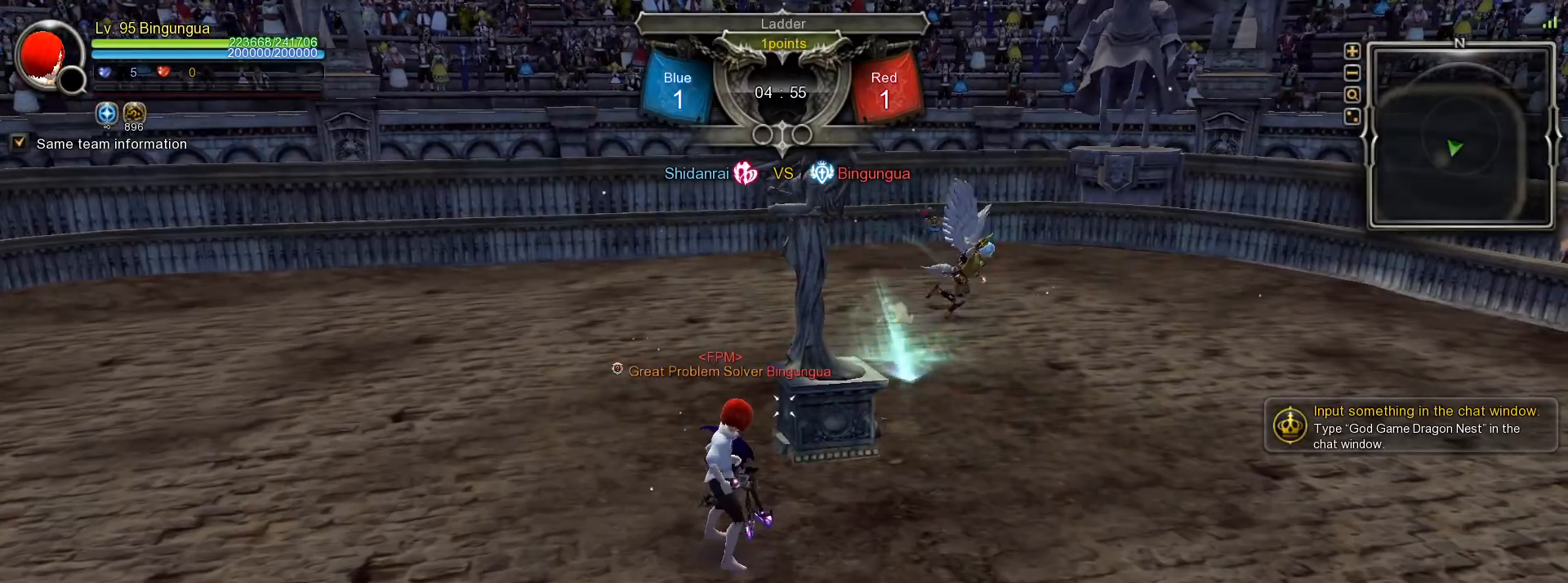
{"keys": ["w"], "mouse": [], "events": [[233, "w", "down"]]}
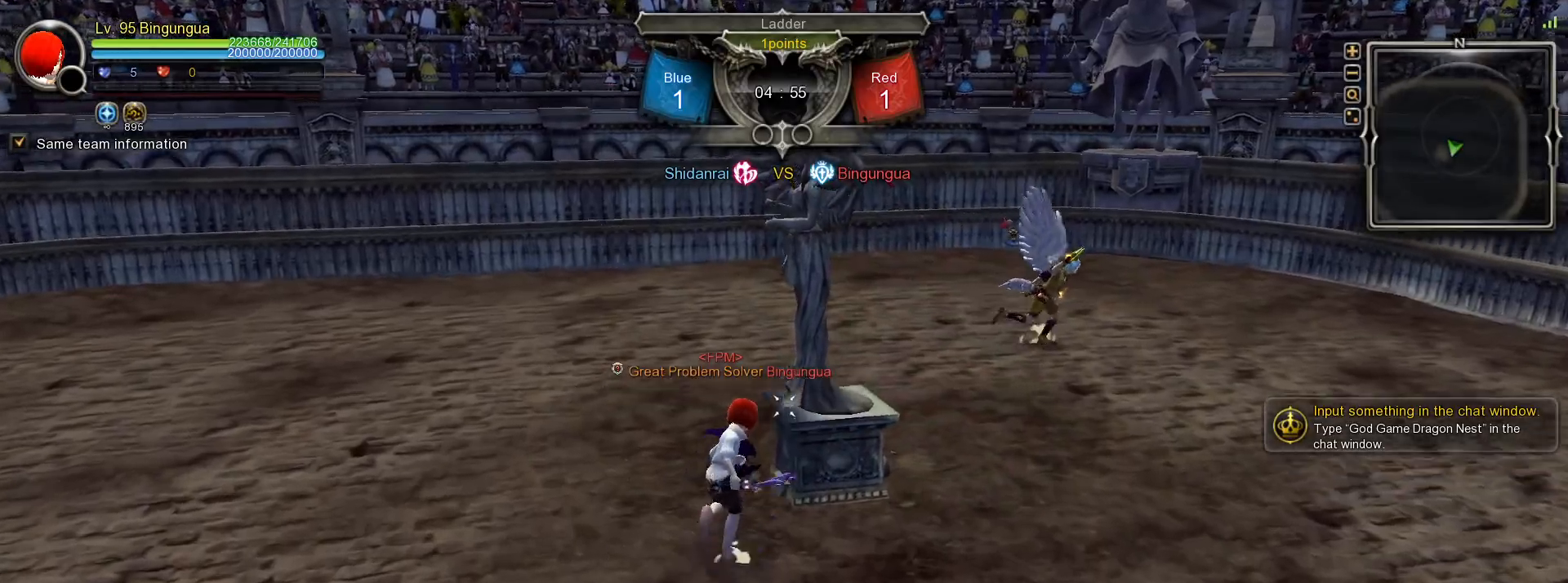
{"keys": [], "mouse": [], "events": [[67, "t", "down"], [167, "t", "up"], [200, "w", "up"]]}
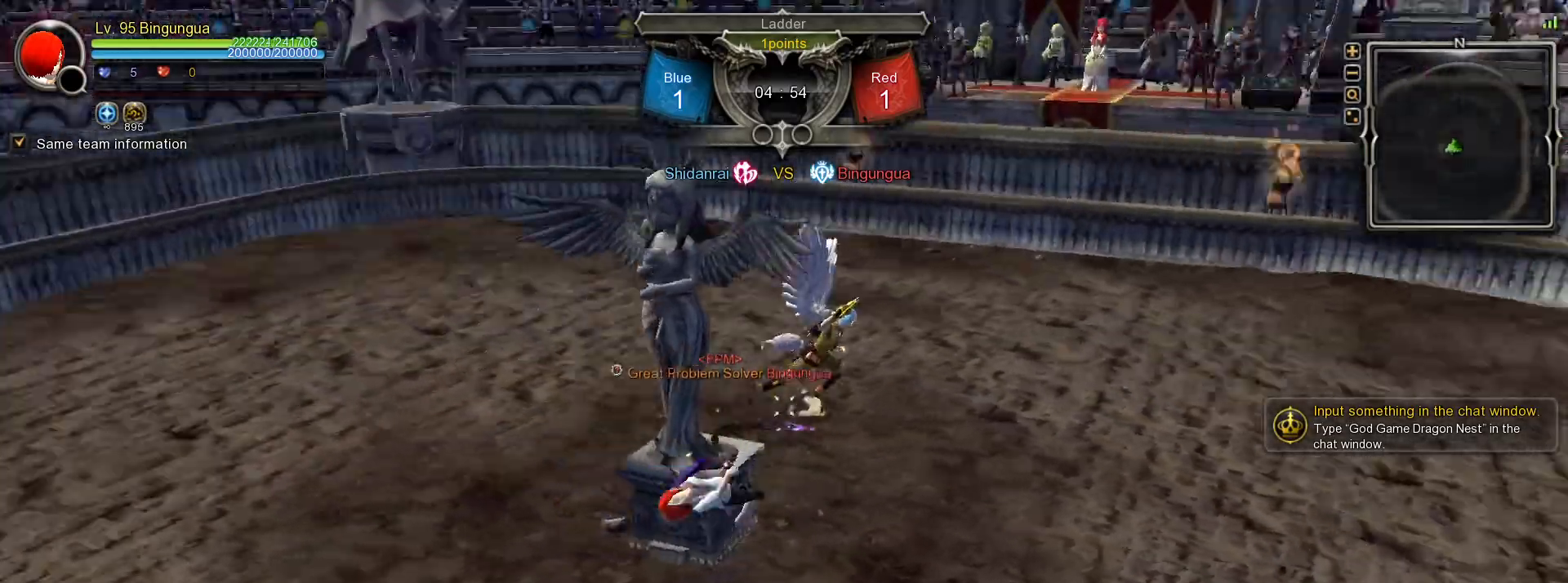
{"keys": [], "mouse": [], "events": []}
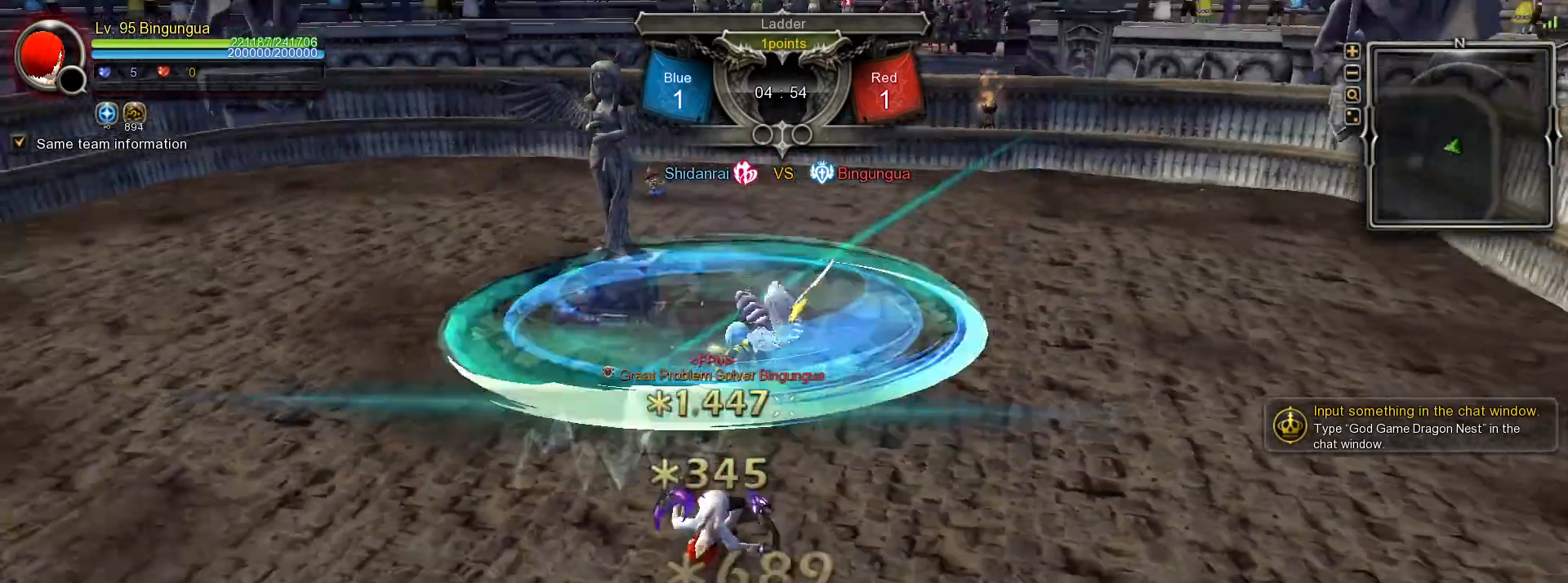
{"keys": ["a"], "mouse": ["left"], "events": [[50, "mouse_left", "down"], [117, "d", "down"], [183, "mouse_left", "up"], [200, "d", "up"], [217, "mouse_left", "down"], [317, "mouse_left", "up"], [333, "a", "down"], [367, "mouse_left", "down"], [417, "a", "up"], [450, "mouse_left", "up"], [483, "a", "down"], [500, "mouse_left", "down"]]}
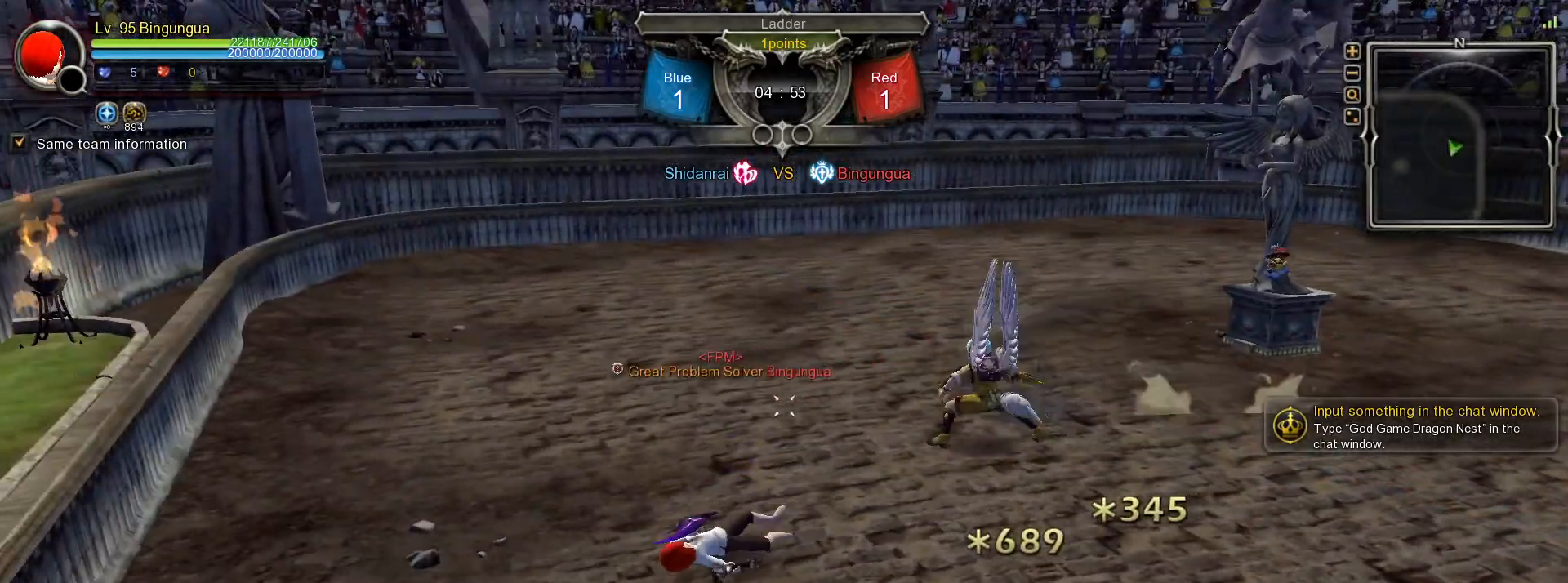
{"keys": ["d"], "mouse": ["left"], "events": [[50, "a", "up"], [83, "mouse_left", "up"], [133, "a", "down"], [133, "mouse_left", "down"], [150, "a", "up"], [167, "d", "down"], [233, "d", "up"], [233, "mouse_left", "up"], [267, "mouse_left", "down"], [317, "d", "down"], [367, "d", "up"], [367, "mouse_left", "up"], [417, "mouse_left", "down"], [450, "d", "down"]]}
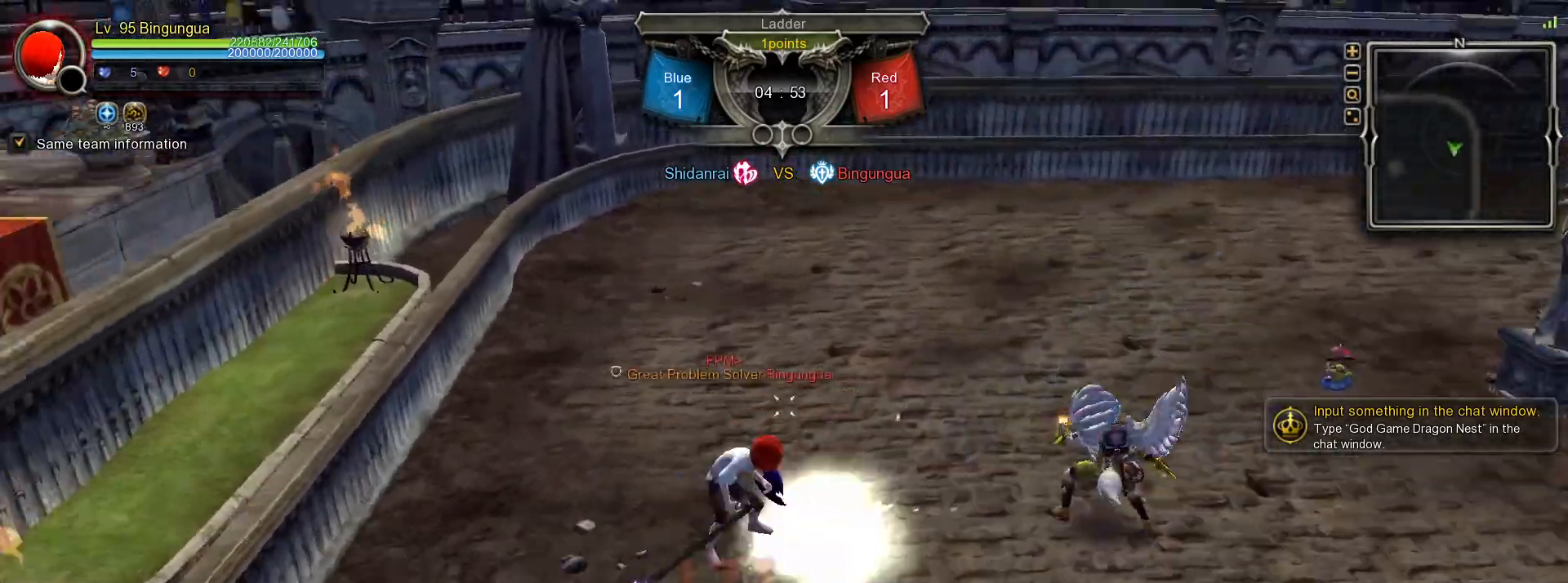
{"keys": [], "mouse": [], "events": [[17, "d", "up"], [17, "mouse_left", "up"], [83, "mouse_left", "down"], [167, "mouse_left", "up"]]}
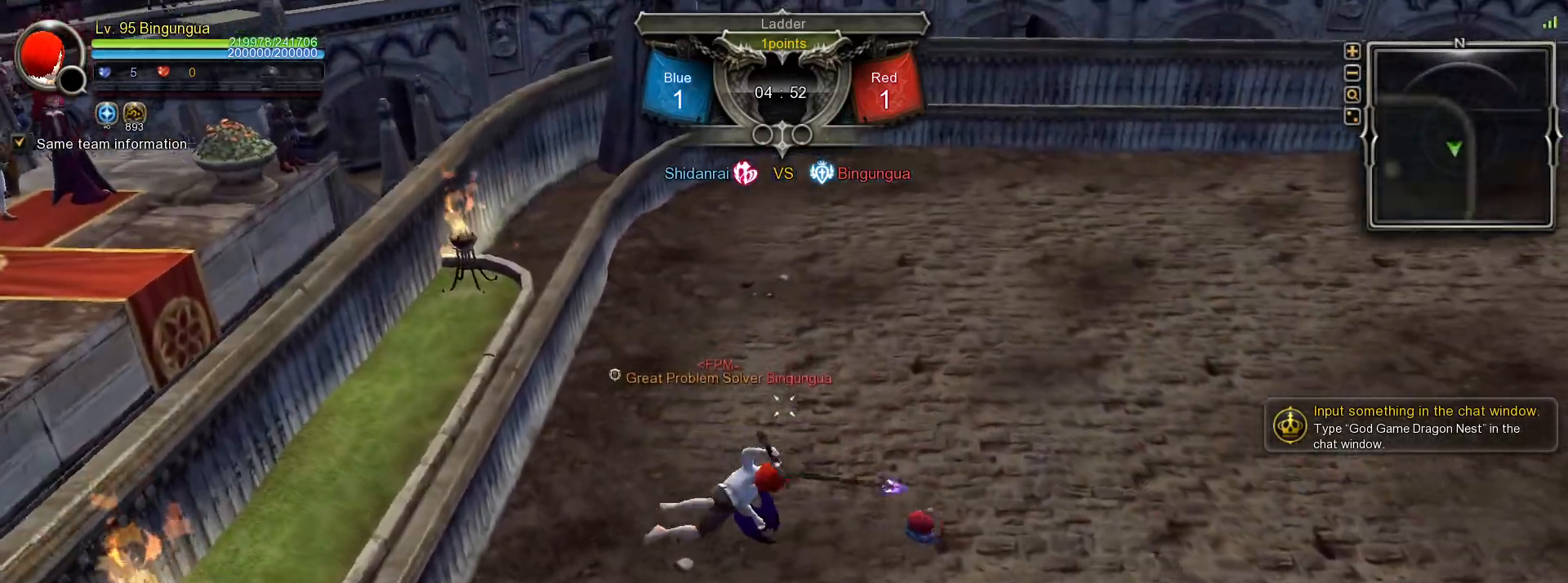
{"keys": ["a", "space"], "mouse": [], "events": [[283, "mouse_left", "down"], [400, "mouse_left", "up"], [467, "a", "down"], [500, "space", "down"]]}
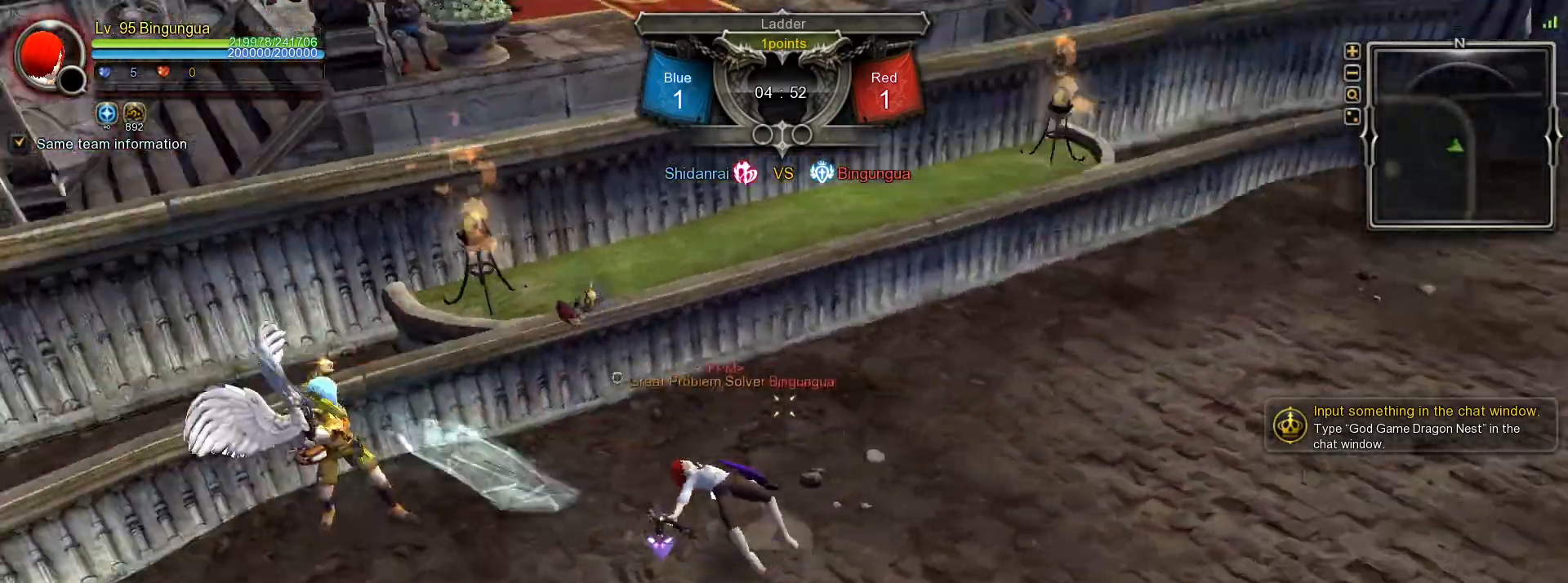
{"keys": [], "mouse": [], "events": [[83, "space", "up"], [150, "space", "down"], [217, "space", "up"], [283, "a", "up"]]}
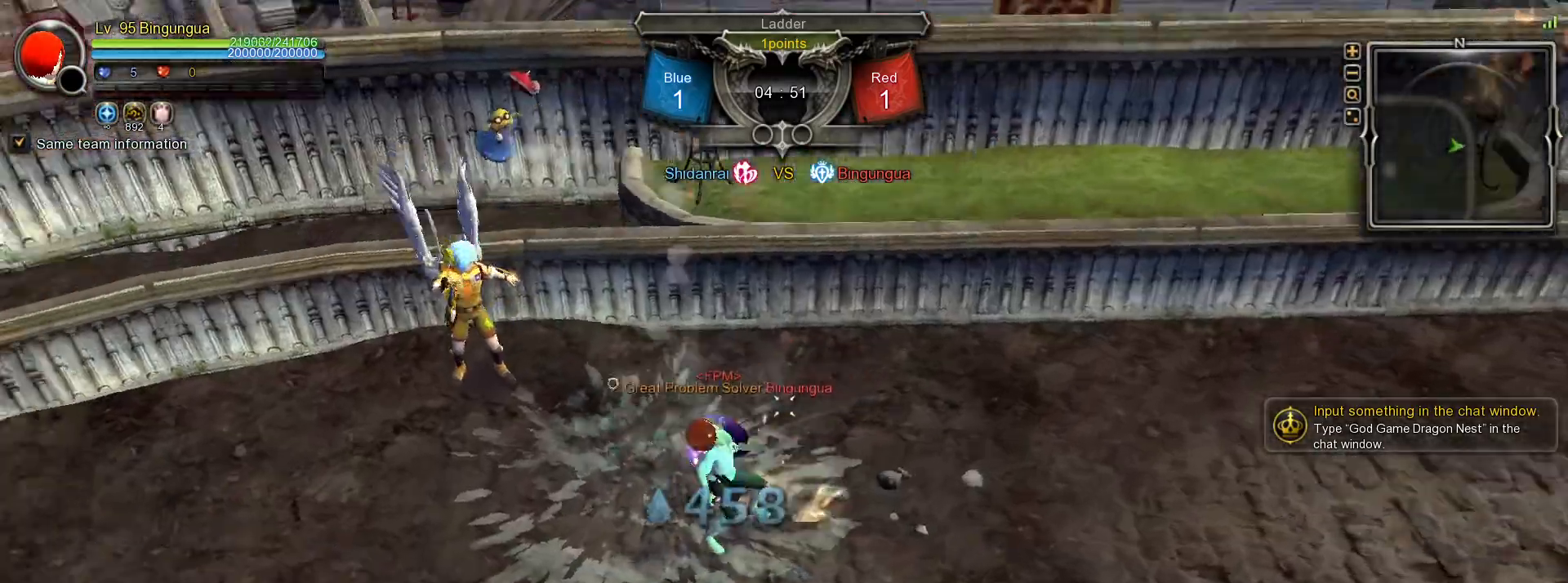
{"keys": [], "mouse": [], "events": [[100, "1", "down"], [183, "1", "up"], [233, "1", "down"], [317, "1", "up"]]}
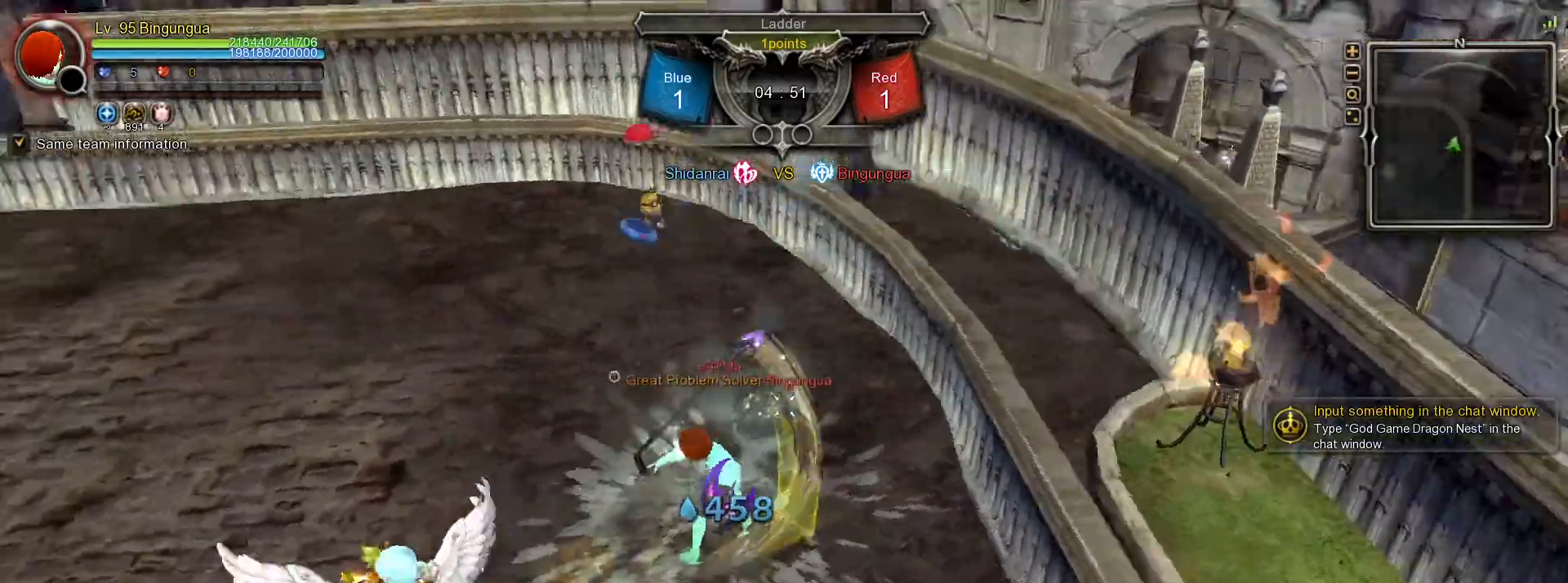
{"keys": ["shift_l", "w"], "mouse": [], "events": [[200, "shift_l", "down"], [233, "w", "down"]]}